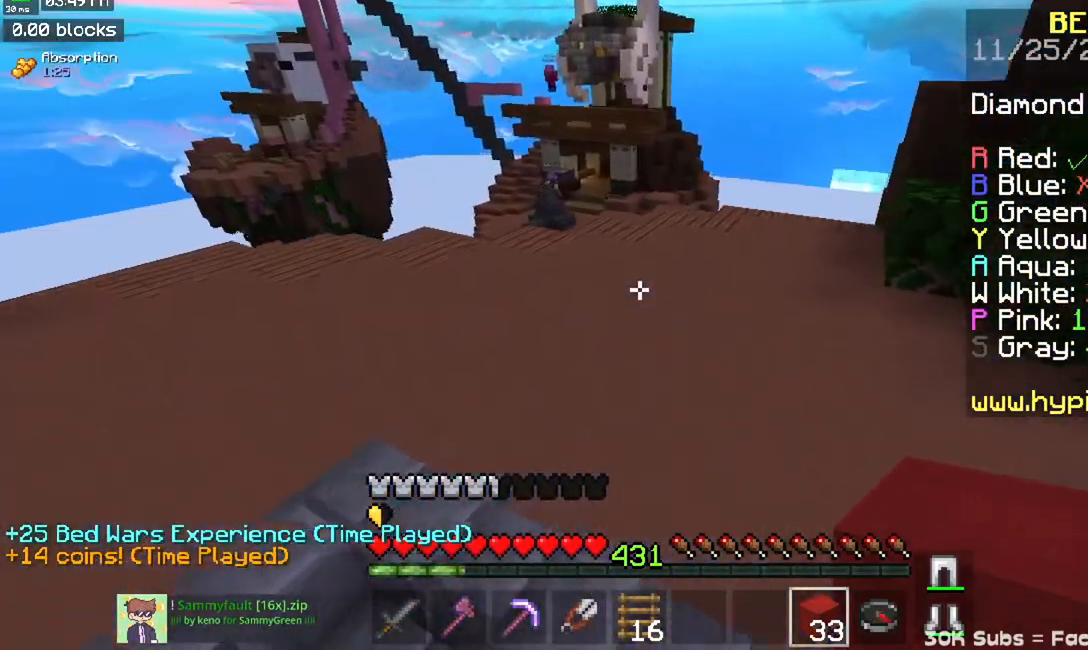
Gameplay with keyboard and mouse; each line is a JSON object with the keys and mouse buttons held at the frame after it. "events" lists presses ("down") and releases ("up") of "a", "d", "s", "space", "w", "mouse_left" and "mouse_right" between this image and that frame as [ms after this image, input, new state], when the widget could be followed in between. "mouse_left", "mouse_right" = the "left", "right" buttons of the "mouse" list. No other keys are recorded. Fast repeated clicks can show as one long hold. Mouse movement is not recorded.
{"keys": ["w"], "mouse": [], "events": [[67, "a", "down"], [401, "a", "up"]]}
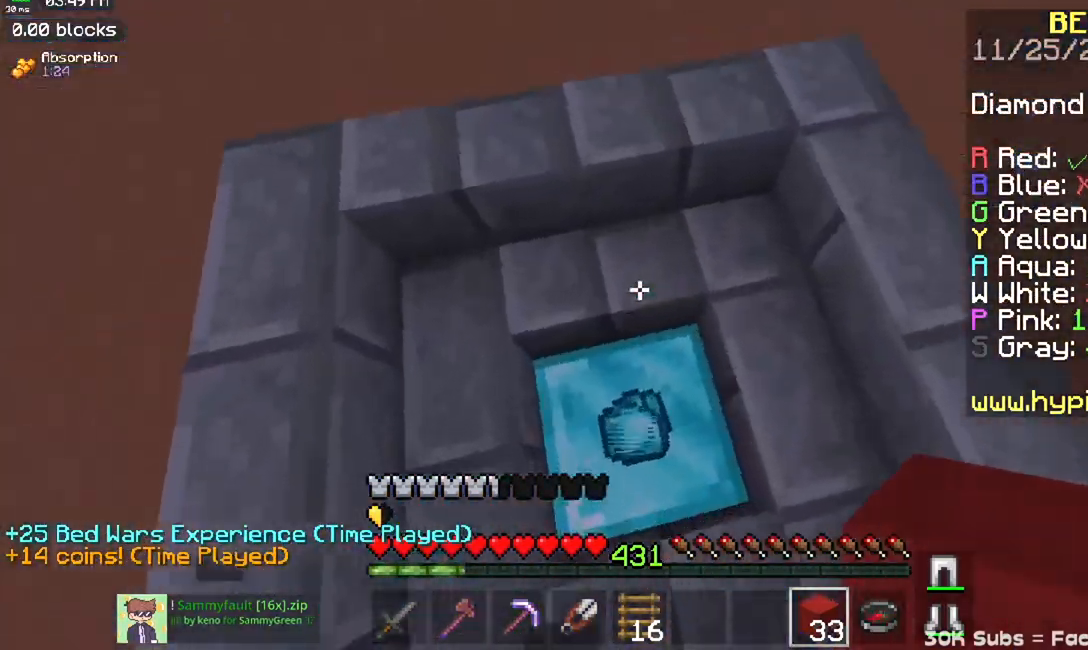
{"keys": ["w"], "mouse": [], "events": [[33, "a", "down"], [333, "a", "up"]]}
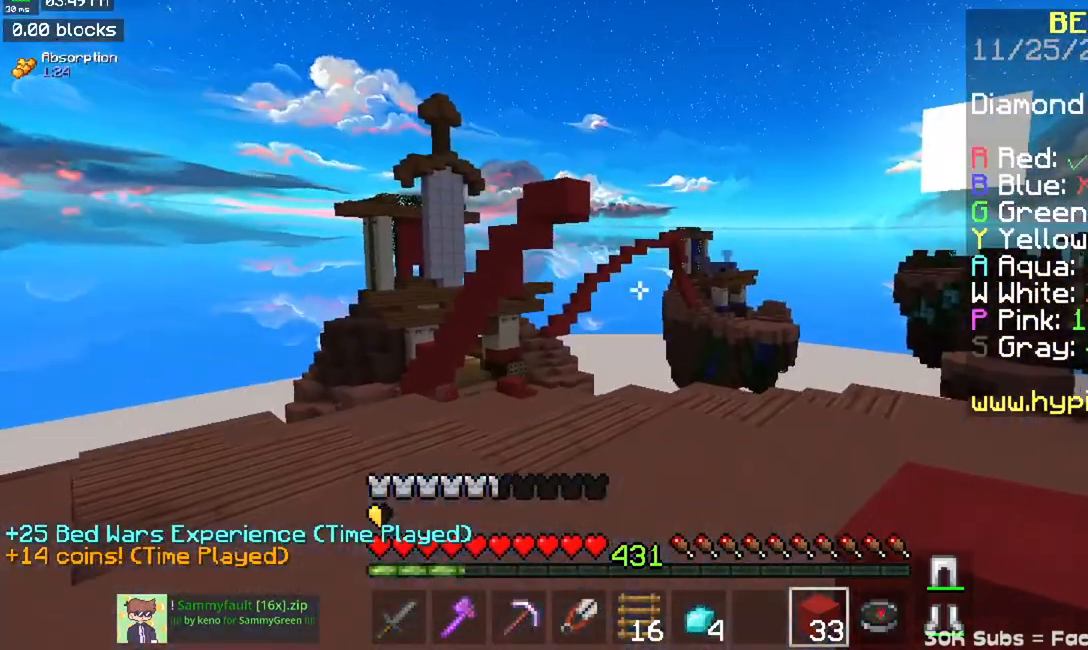
{"keys": ["w"], "mouse": [], "events": []}
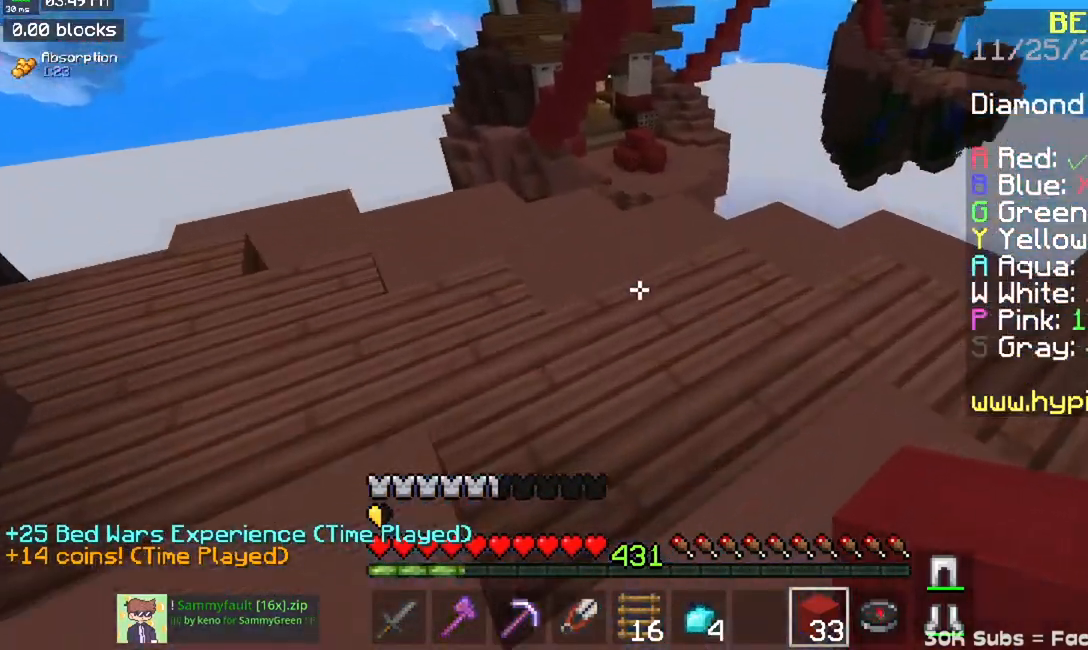
{"keys": ["a", "space", "w"], "mouse": ["right"], "events": [[133, "space", "down"], [300, "a", "down"], [450, "mouse_right", "down"]]}
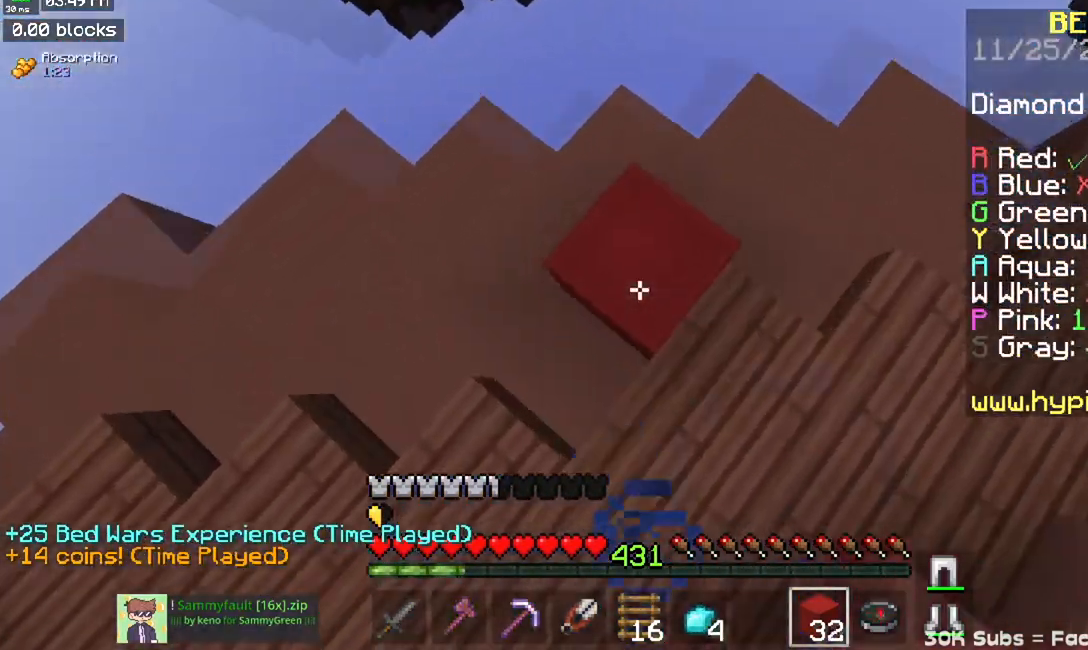
{"keys": ["space"], "mouse": ["right"], "events": [[67, "a", "up"], [67, "w", "up"]]}
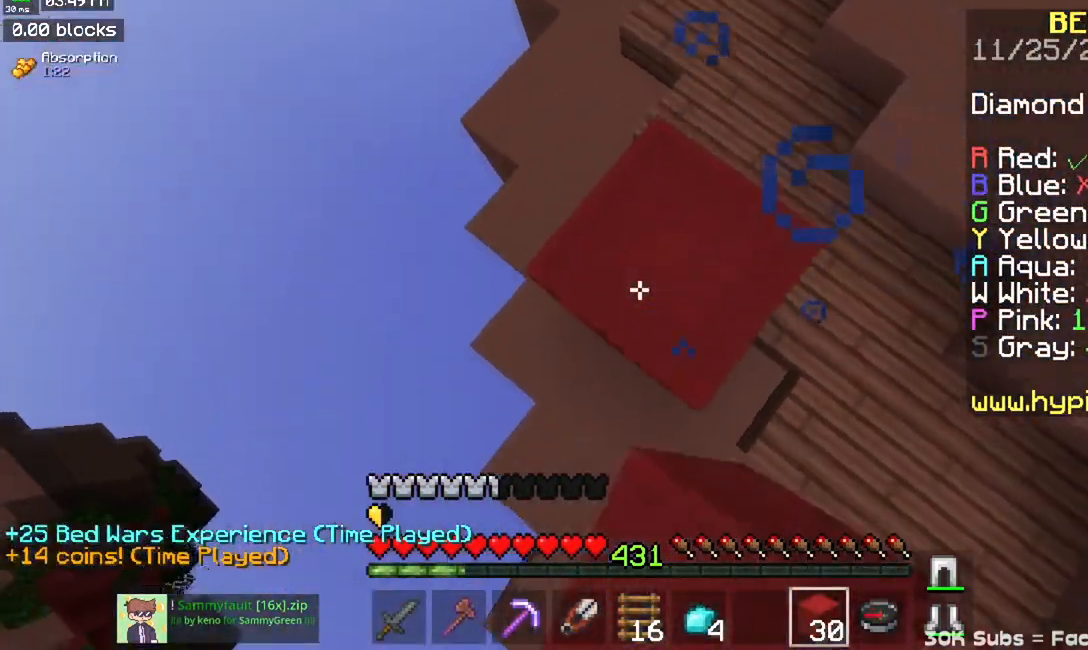
{"keys": ["s", "space"], "mouse": ["right"], "events": [[50, "s", "down"], [83, "a", "down"], [267, "a", "up"], [300, "s", "up"], [450, "s", "down"]]}
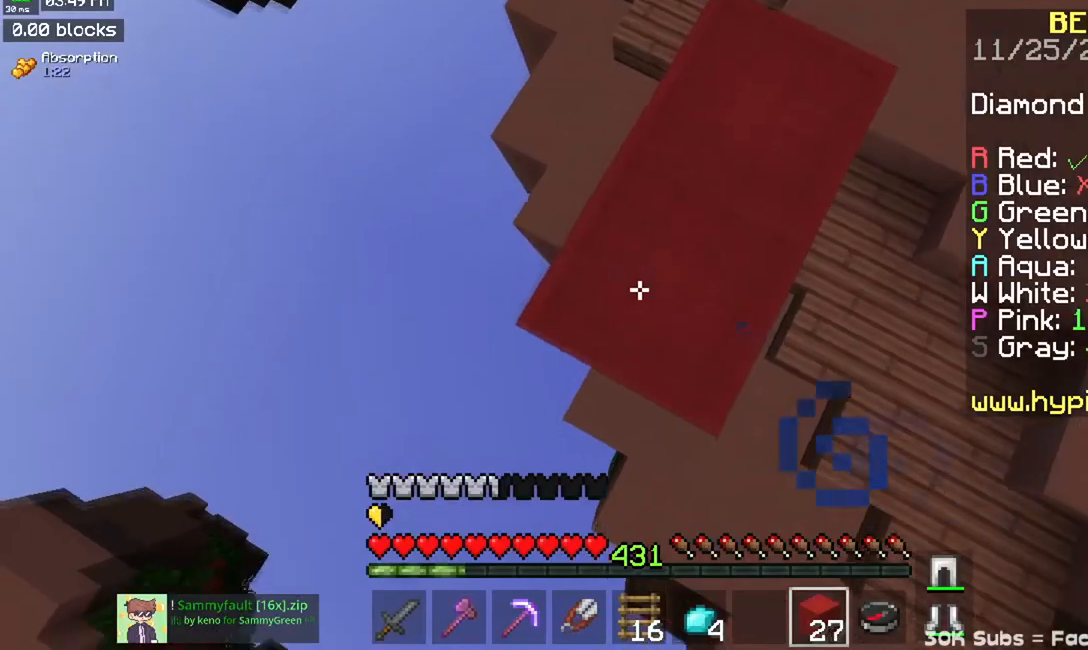
{"keys": ["a", "s", "space"], "mouse": ["right"], "events": [[17, "a", "down"], [184, "a", "up"], [217, "s", "up"], [434, "a", "down"], [451, "s", "down"]]}
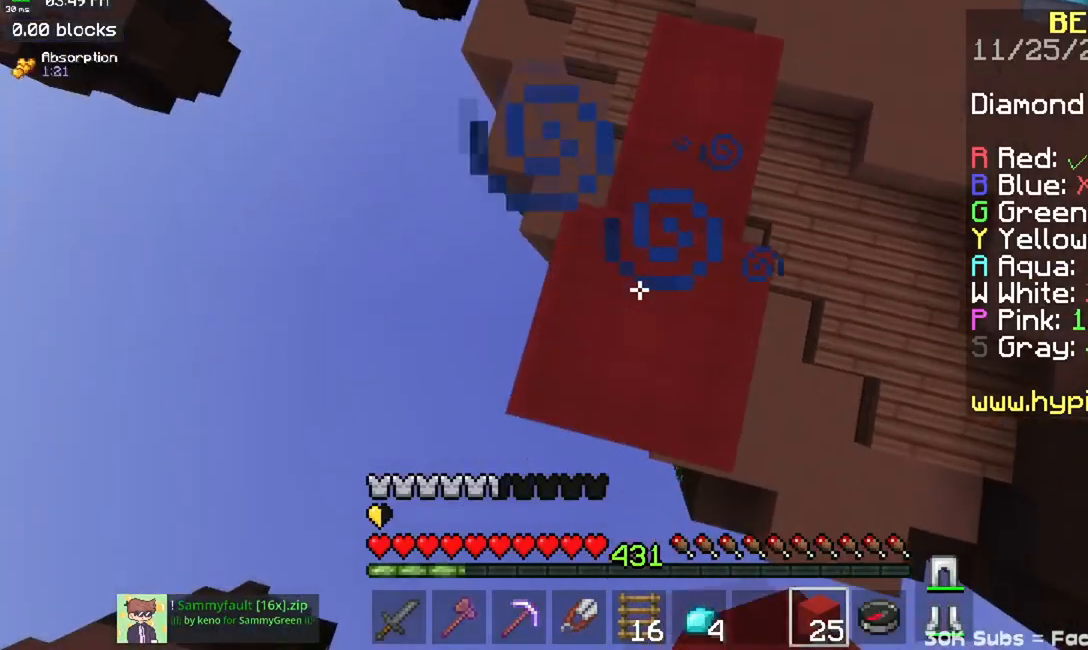
{"keys": ["space", "w"], "mouse": ["right"], "events": [[233, "a", "up"], [317, "s", "up"], [484, "w", "down"]]}
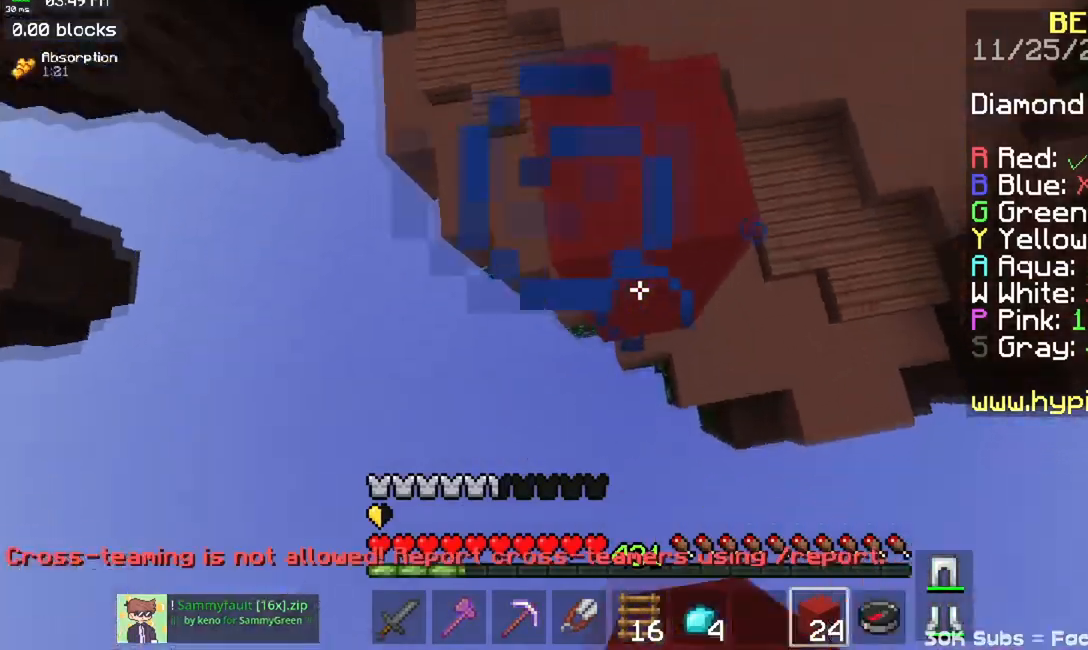
{"keys": ["space"], "mouse": ["right"], "events": [[451, "w", "up"]]}
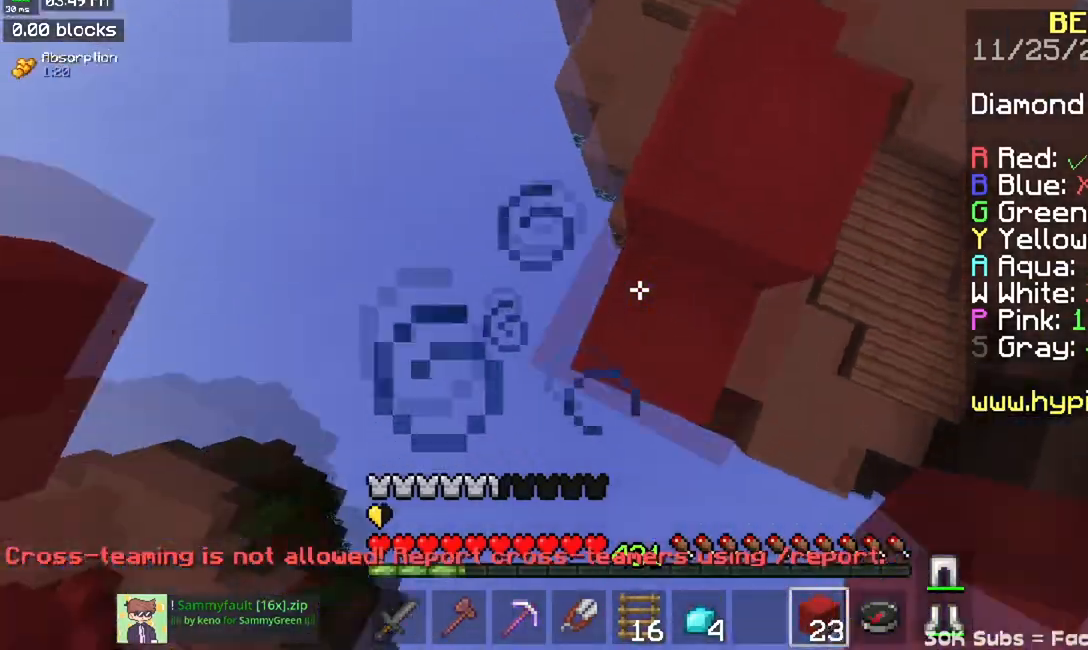
{"keys": ["w"], "mouse": [], "events": [[150, "mouse_right", "up"], [150, "space", "up"], [417, "w", "down"]]}
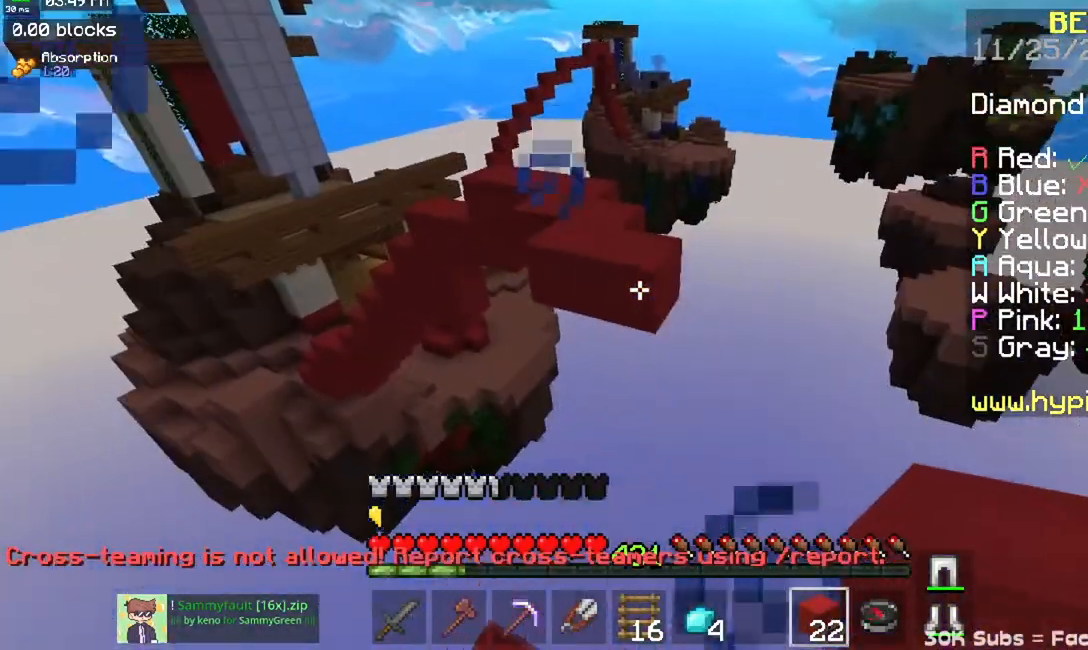
{"keys": ["a"], "mouse": [], "events": [[50, "mouse_right", "down"], [100, "w", "up"], [367, "mouse_right", "up"], [417, "a", "down"]]}
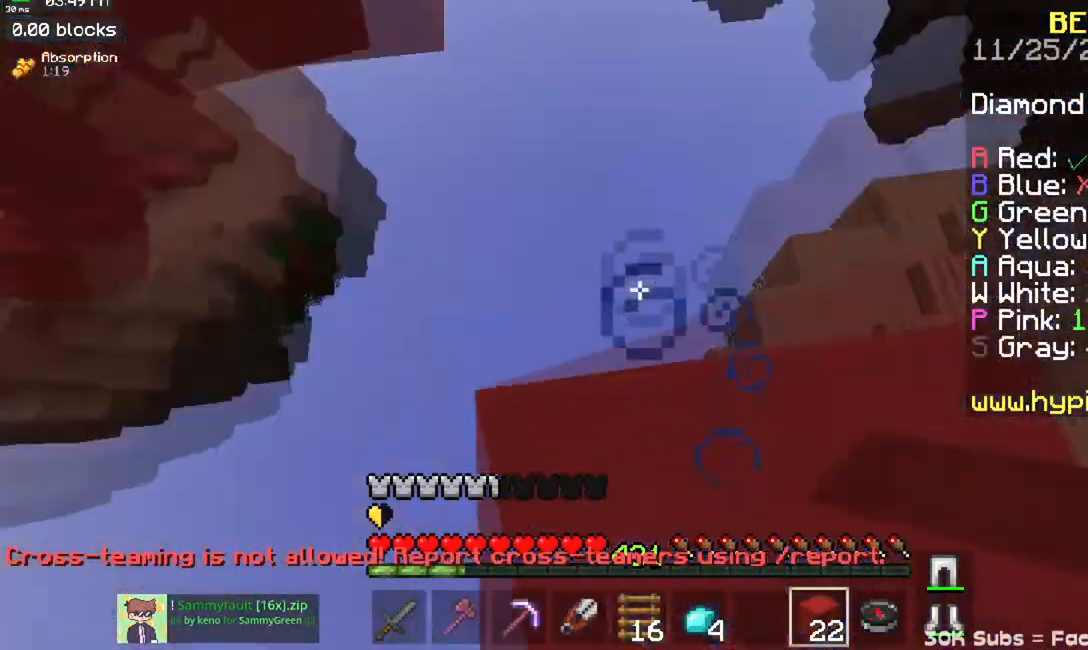
{"keys": ["a", "s", "space"], "mouse": ["right"], "events": [[200, "s", "down"], [417, "mouse_right", "down"], [467, "space", "down"]]}
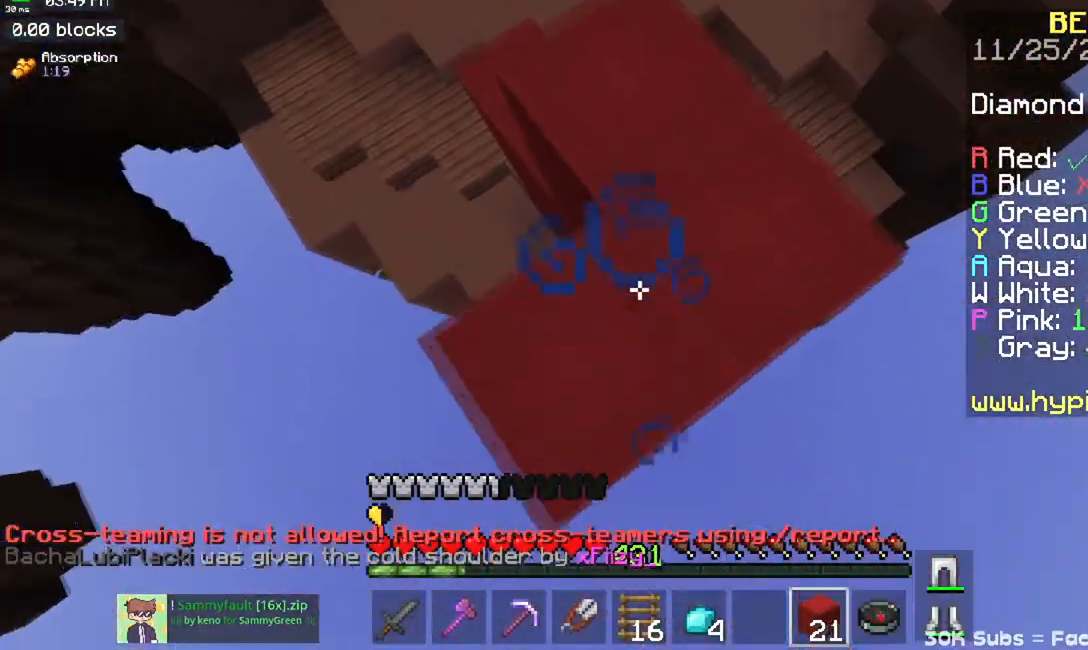
{"keys": ["a", "s"], "mouse": [], "events": [[166, "space", "up"], [333, "mouse_right", "up"]]}
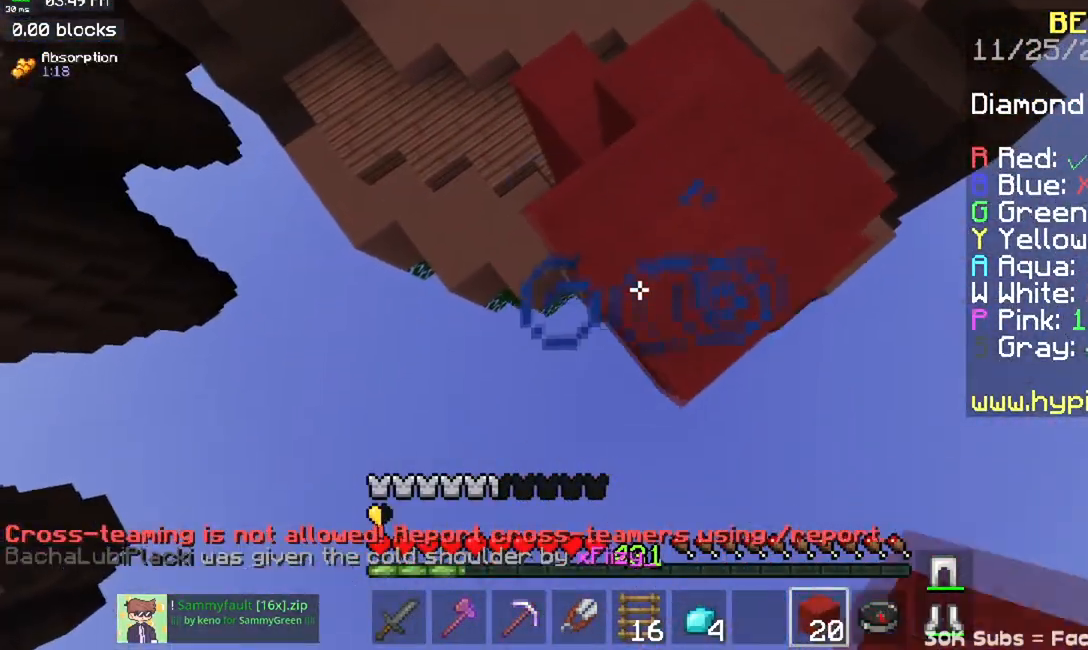
{"keys": ["d", "w"], "mouse": [], "events": [[133, "mouse_right", "down"], [167, "a", "up"], [184, "s", "up"], [200, "d", "down"], [284, "mouse_right", "up"], [317, "w", "down"]]}
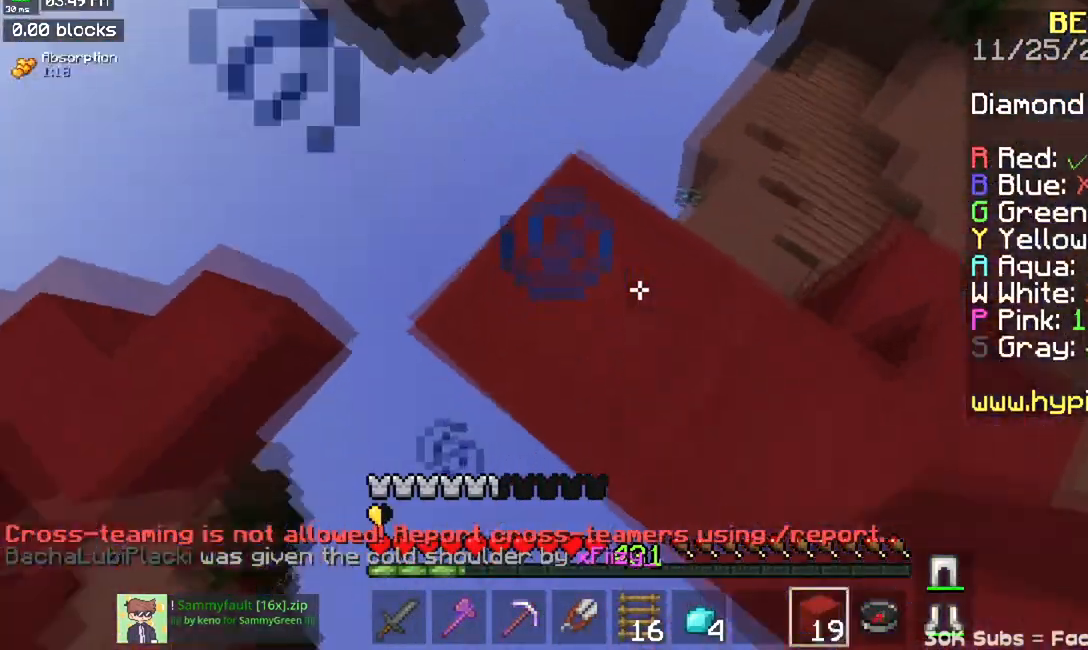
{"keys": ["space", "w"], "mouse": [], "events": [[166, "d", "up"], [400, "space", "down"]]}
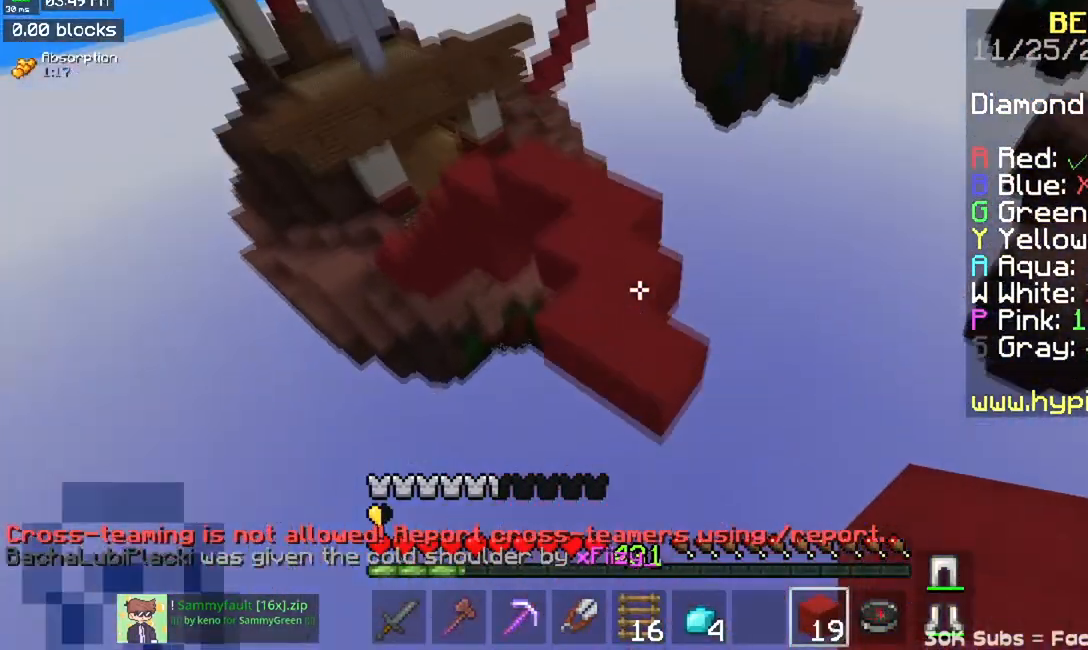
{"keys": ["space", "w"], "mouse": [], "events": [[184, "a", "down"], [501, "a", "up"]]}
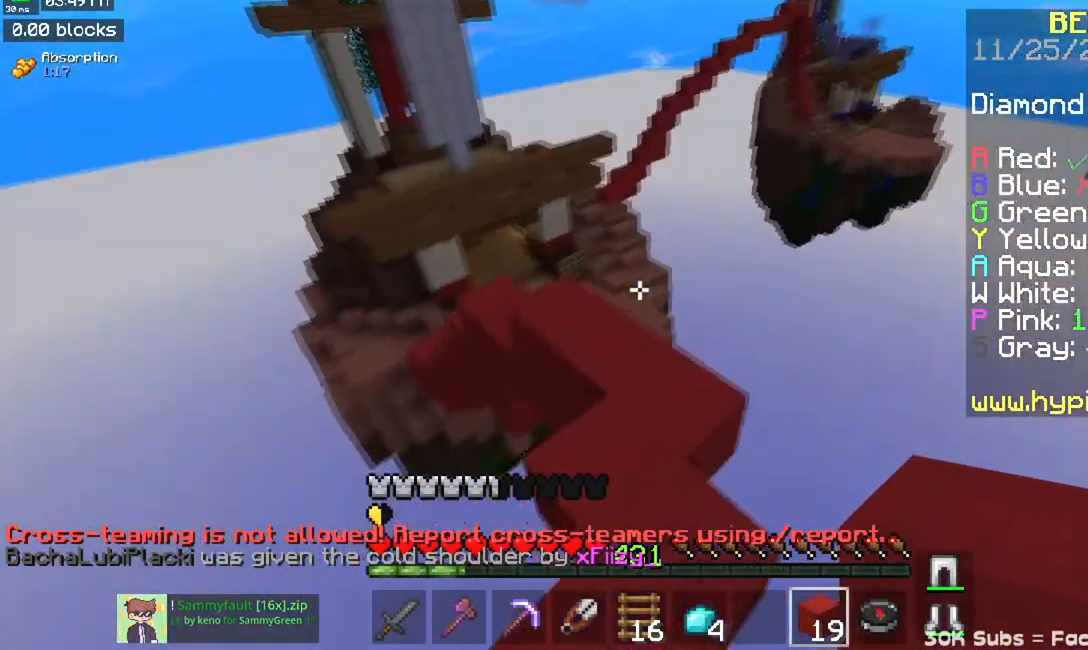
{"keys": ["w"], "mouse": [], "events": [[483, "space", "up"]]}
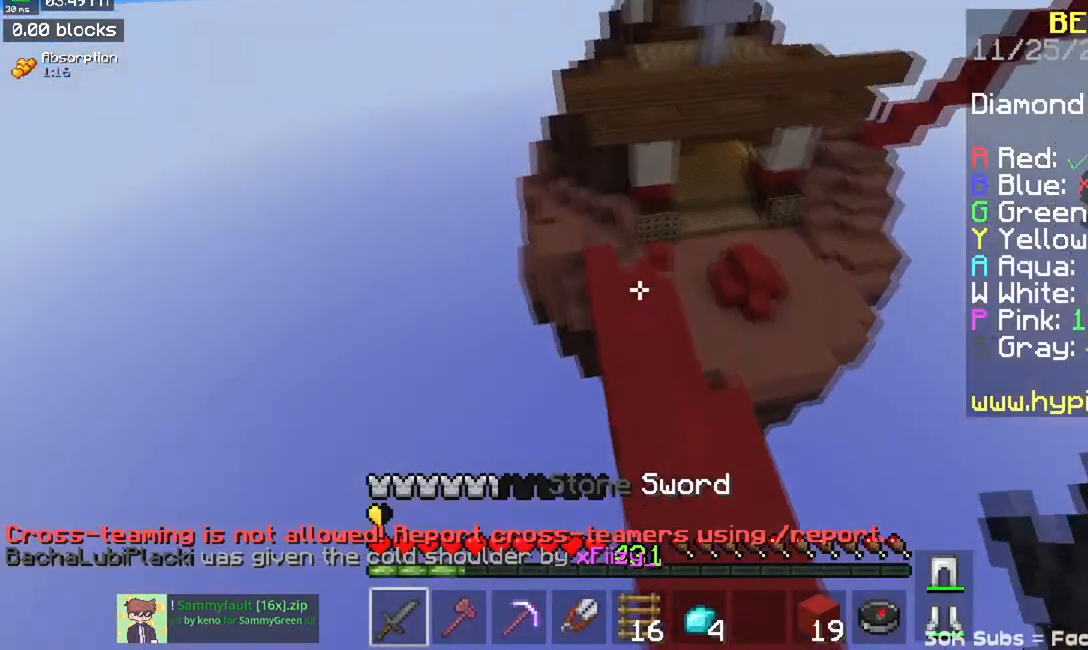
{"keys": ["w"], "mouse": [], "events": []}
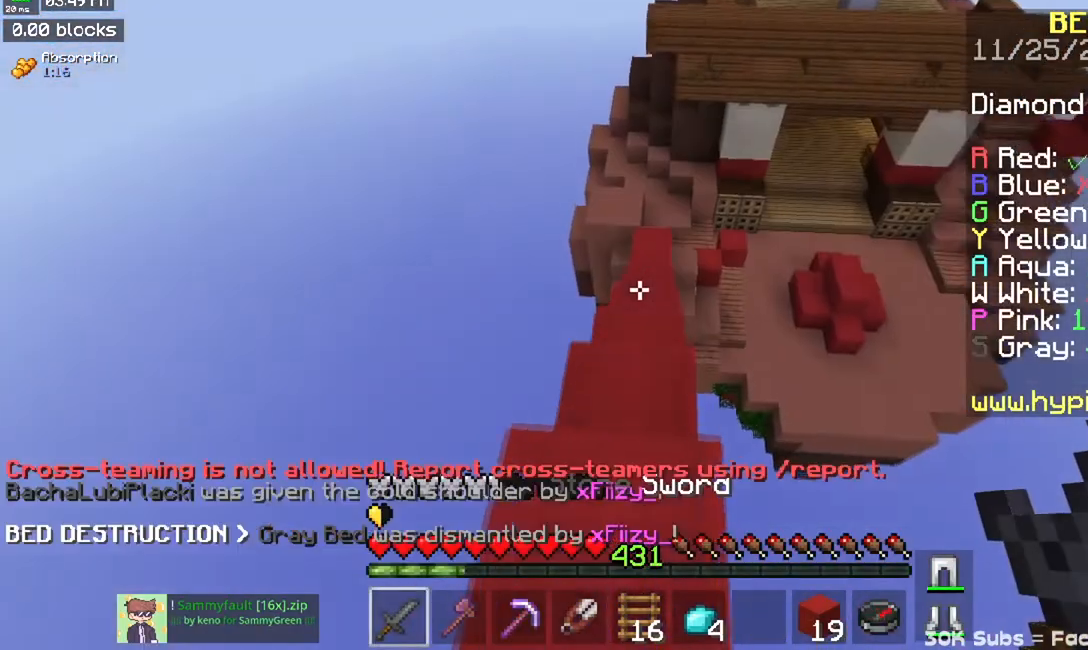
{"keys": ["w"], "mouse": [], "events": []}
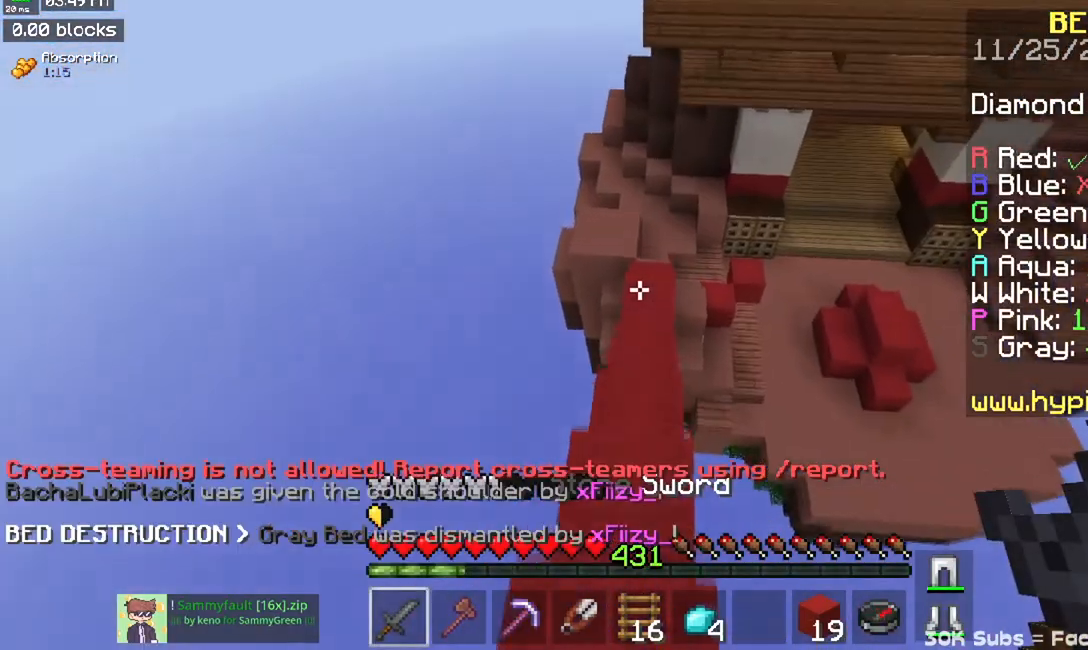
{"keys": ["w"], "mouse": [], "events": []}
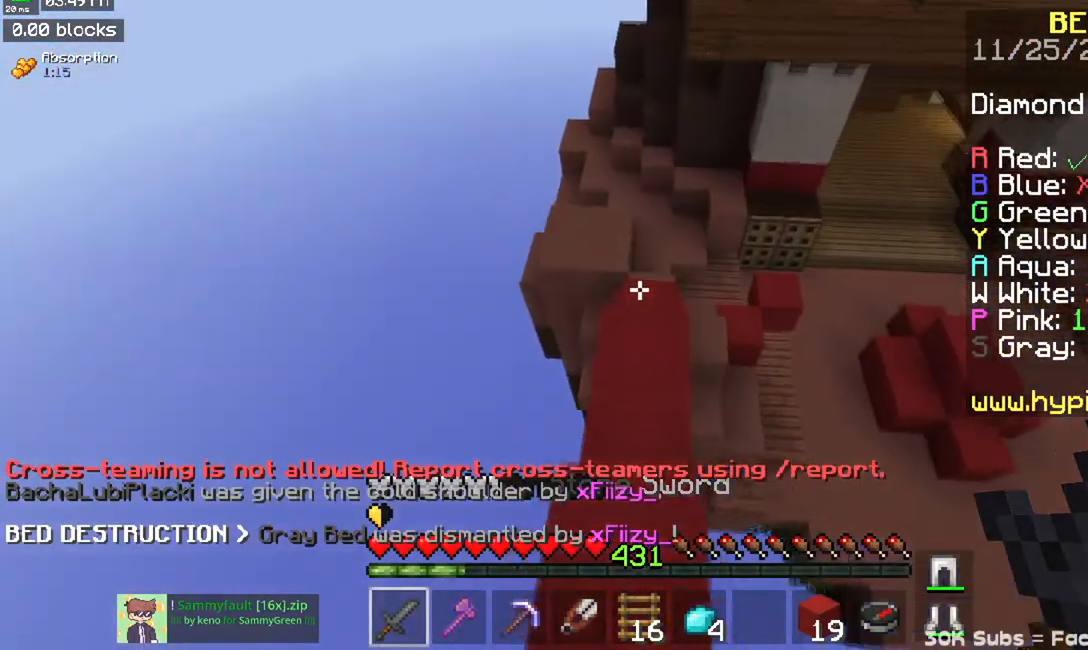
{"keys": ["w"], "mouse": [], "events": []}
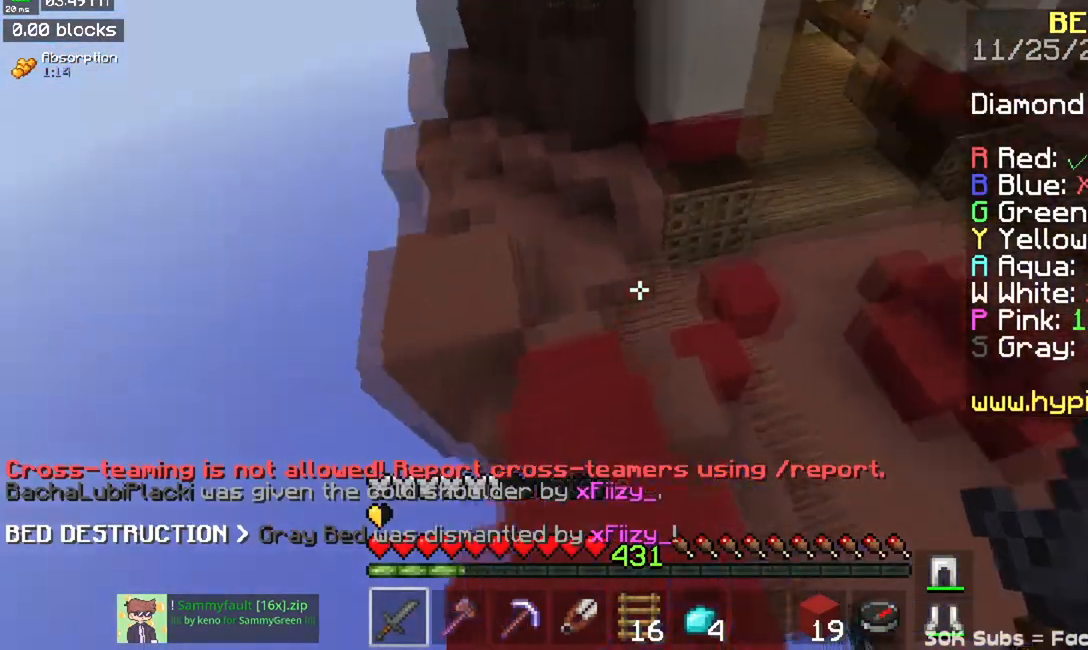
{"keys": ["w"], "mouse": [], "events": []}
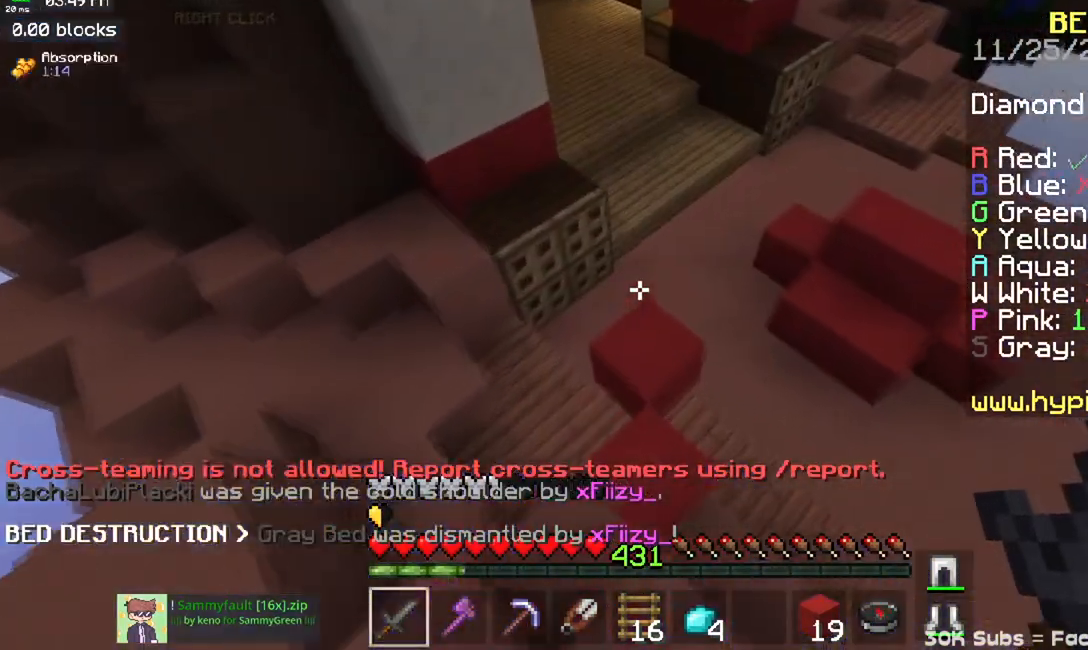
{"keys": ["space", "w"], "mouse": [], "events": [[417, "space", "down"]]}
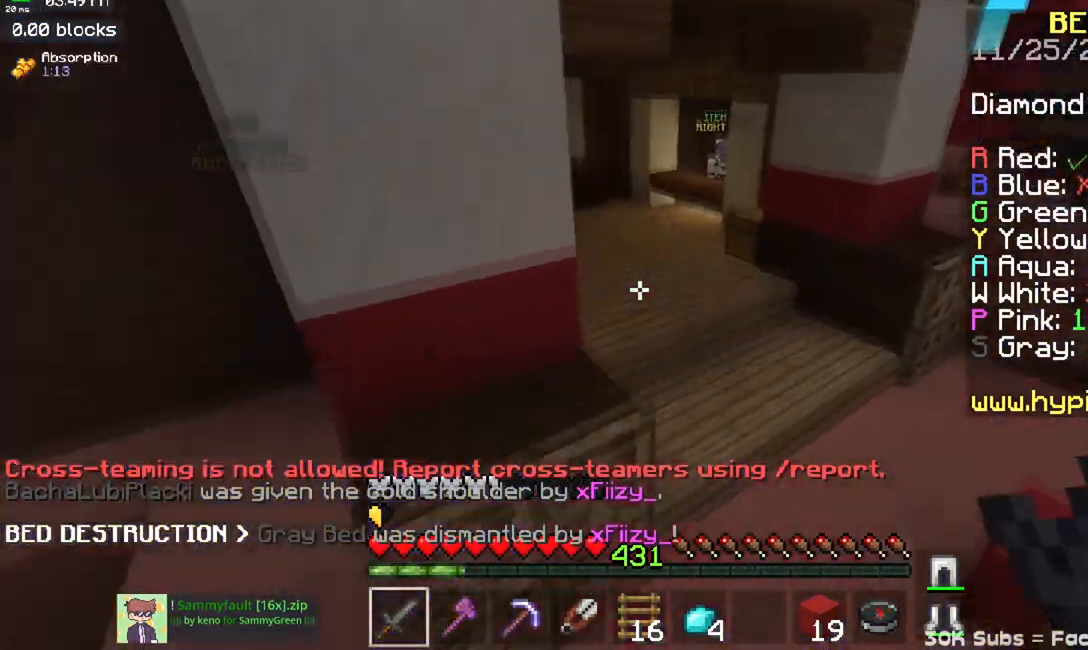
{"keys": ["w"], "mouse": [], "events": [[400, "space", "up"]]}
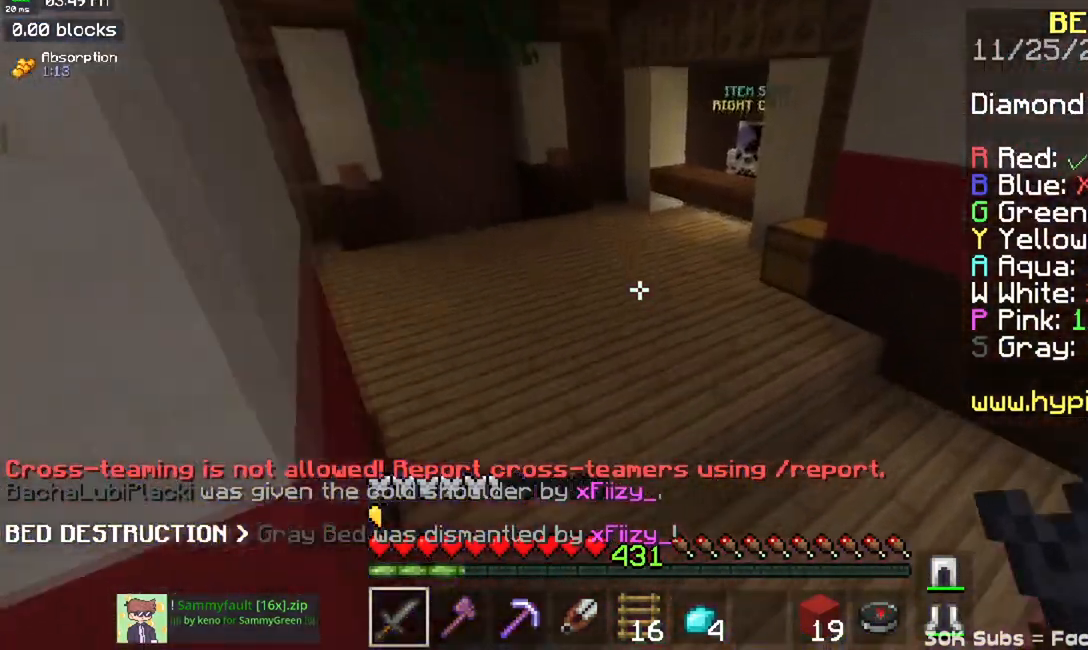
{"keys": ["space", "w"], "mouse": [], "events": [[300, "space", "down"]]}
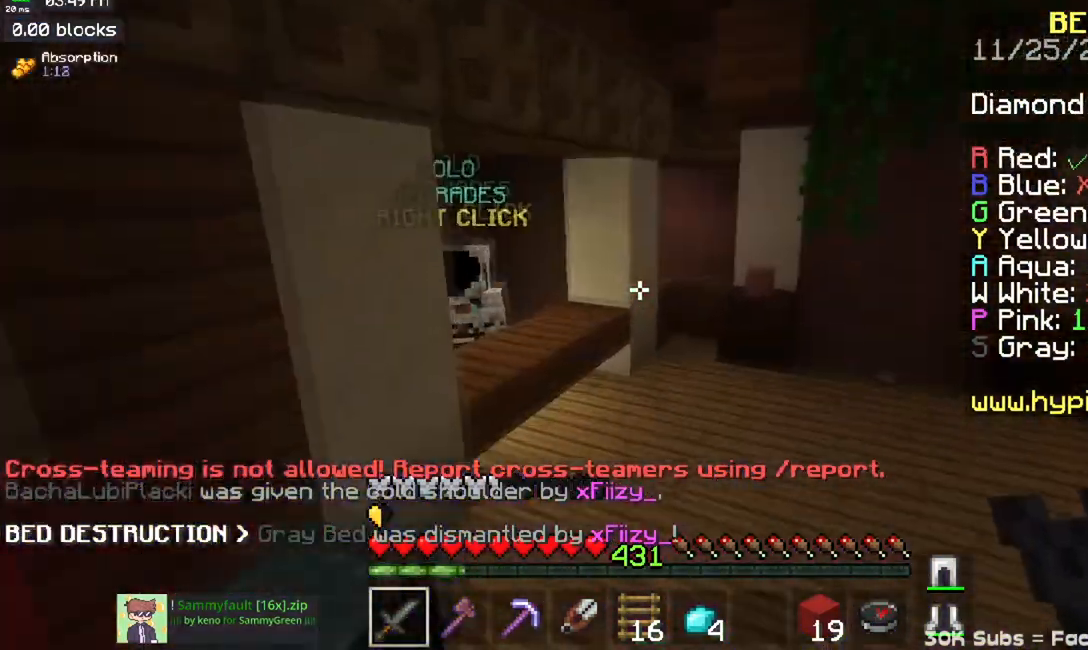
{"keys": ["w"], "mouse": [], "events": [[167, "space", "up"]]}